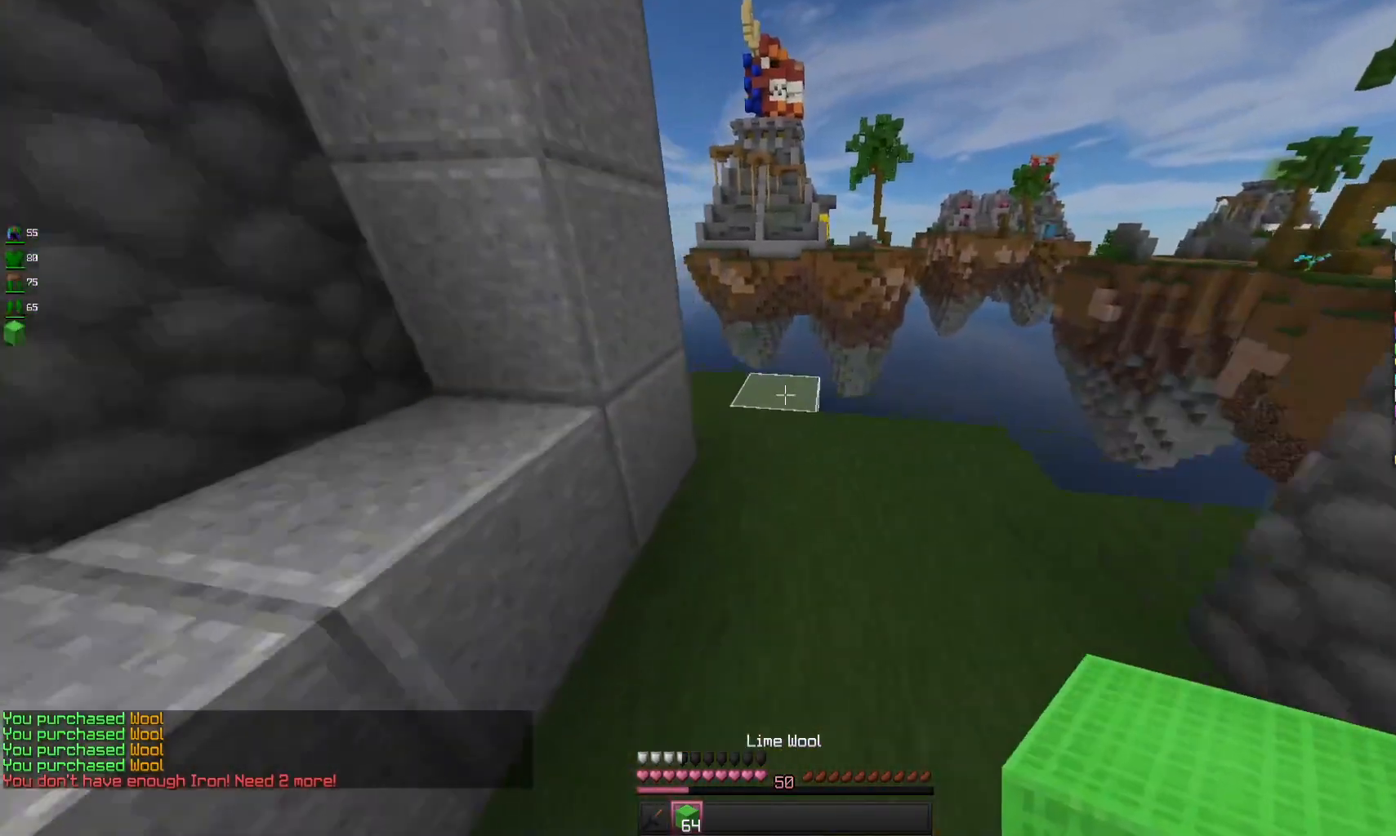
Gameplay with keyboard and mouse; each line is a JSON object with the keys and mouse buttons held at the frame after it. "events" lists presses ("down") and releases ("up") of "a", "d", "s", "space", "w", "mouse_left" and "mouse_right" between this image and that frame as [ms after this image, input, new state], when the widget could be followed in between. "mouse_left", "mouse_right" = the "left", "right" buttons of the "mouse" list. No other keys are recorded. Fast repeated clicks can show as one long hold. Mouse movement is not recorded.
{"keys": ["w"], "mouse": [], "events": [[167, "mouse_right", "down"], [300, "mouse_right", "up"], [300, "space", "down"], [467, "space", "up"]]}
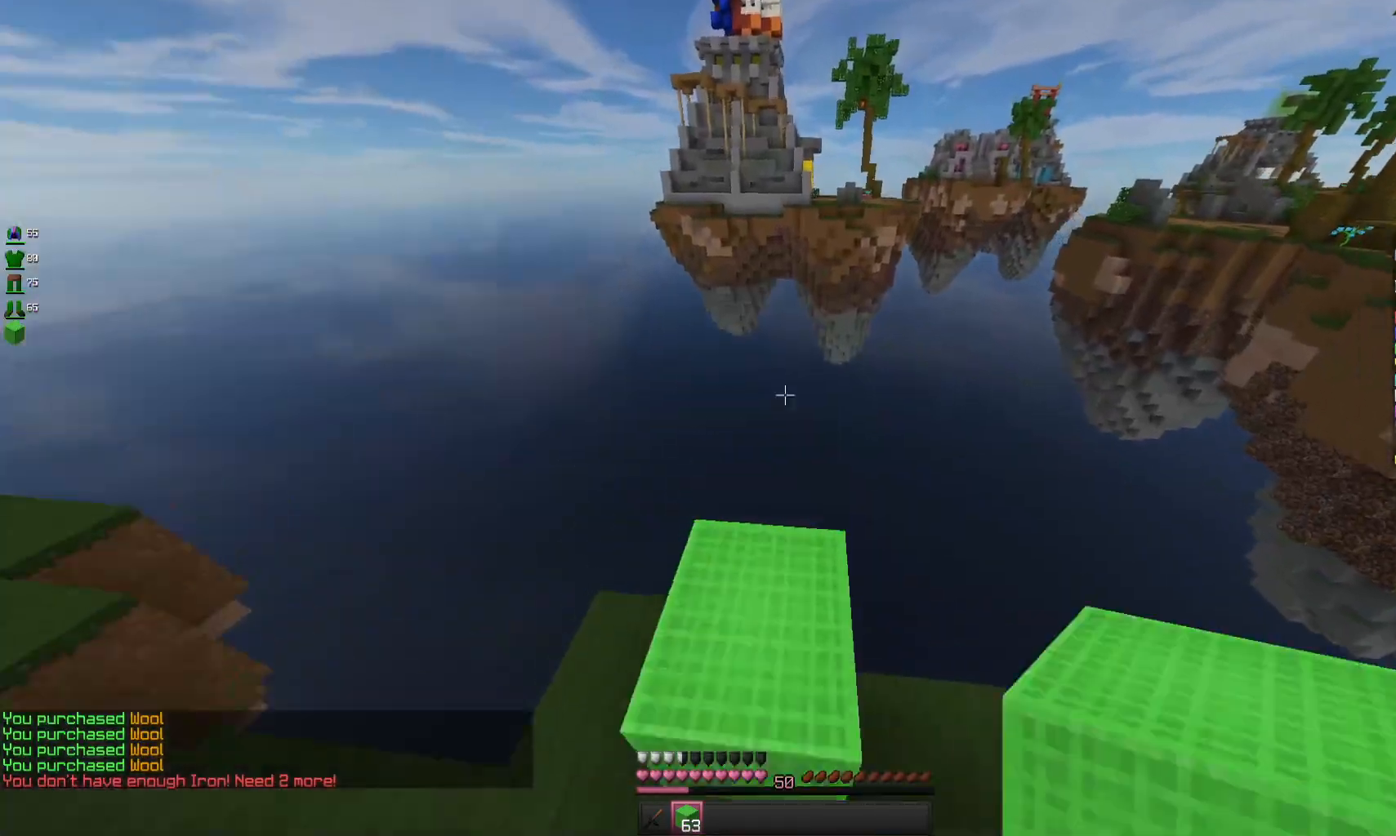
{"keys": ["d", "s"], "mouse": [], "events": [[33, "d", "down"], [100, "w", "up"], [367, "s", "down"]]}
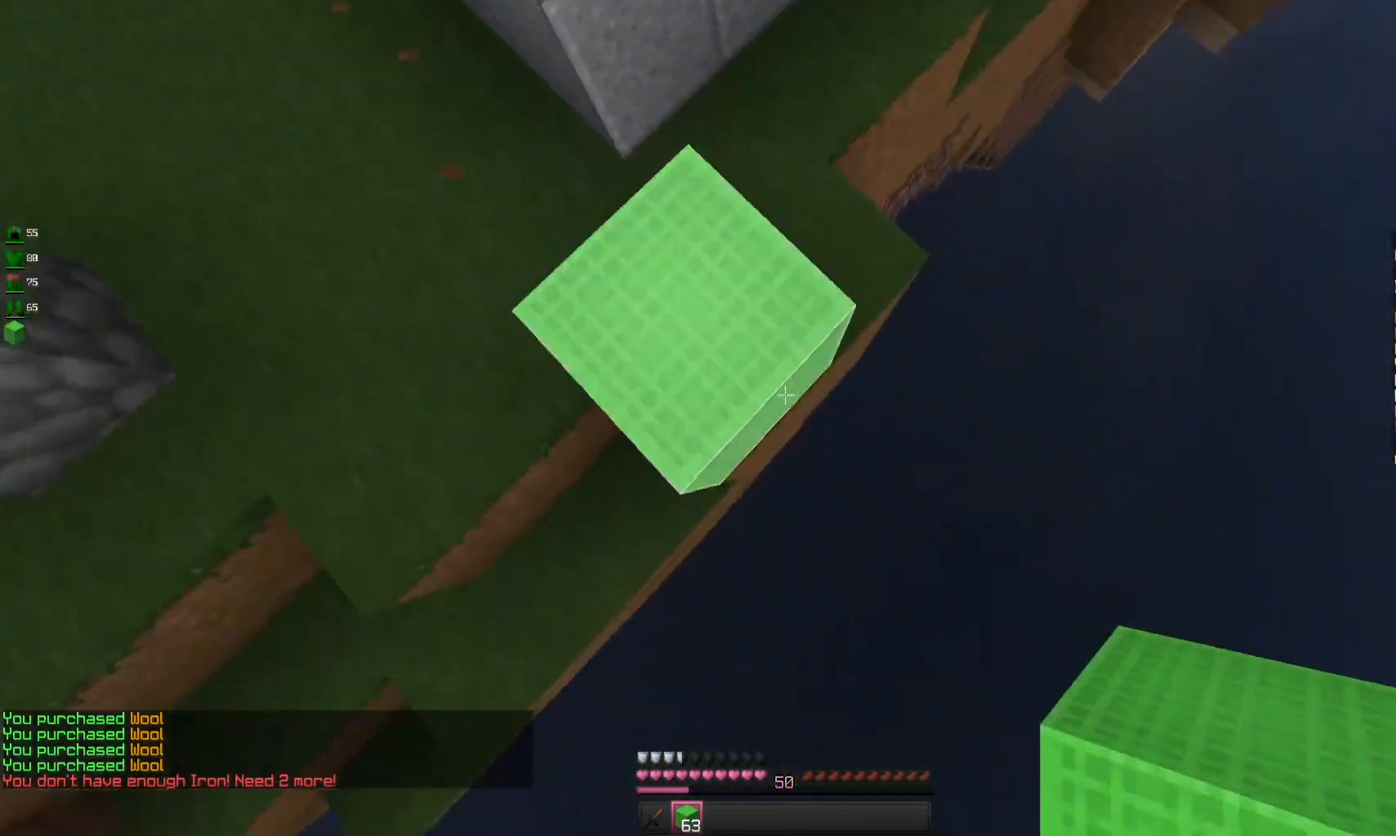
{"keys": ["d", "s"], "mouse": ["right"], "events": [[167, "mouse_right", "down"]]}
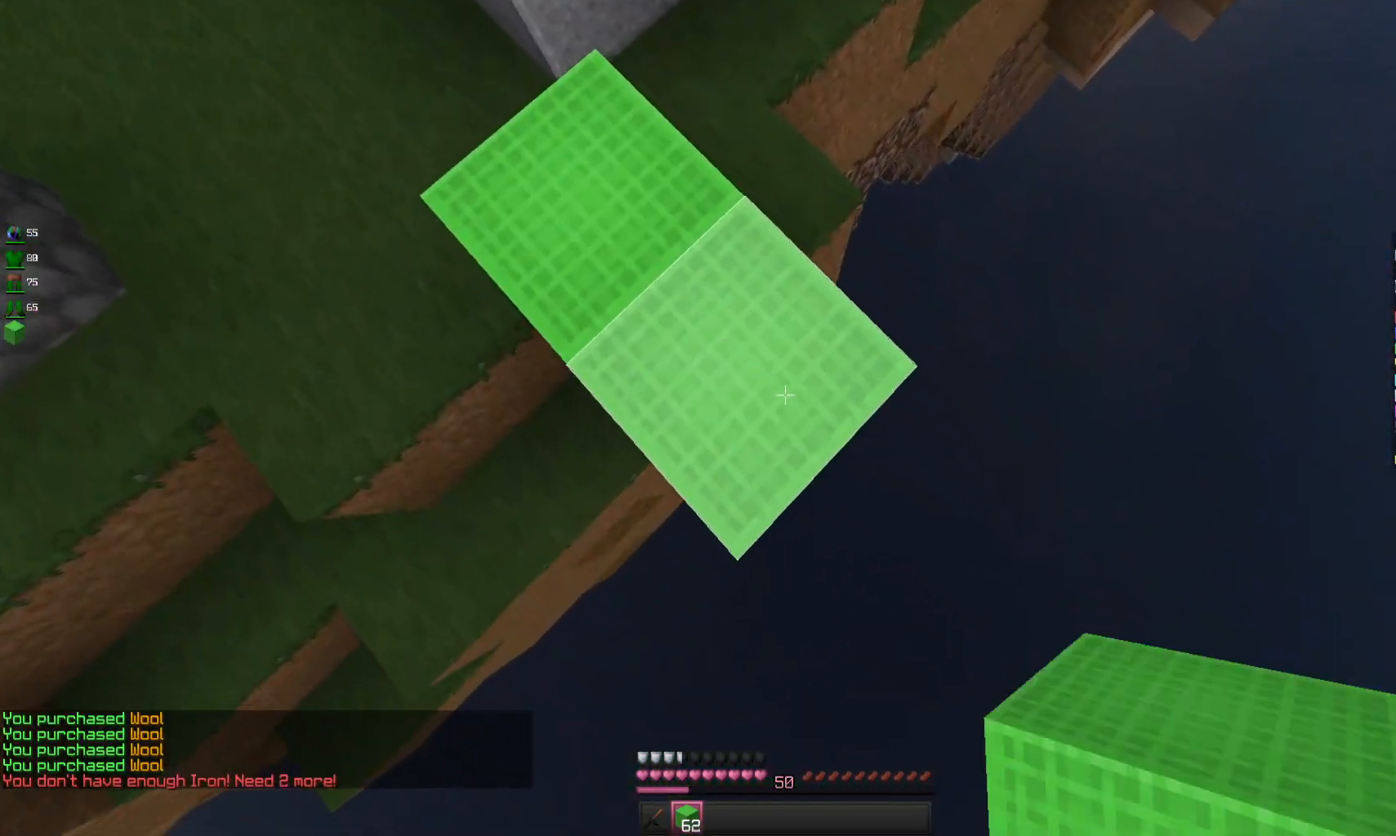
{"keys": ["d", "s"], "mouse": ["right"], "events": [[200, "space", "down"], [367, "space", "up"]]}
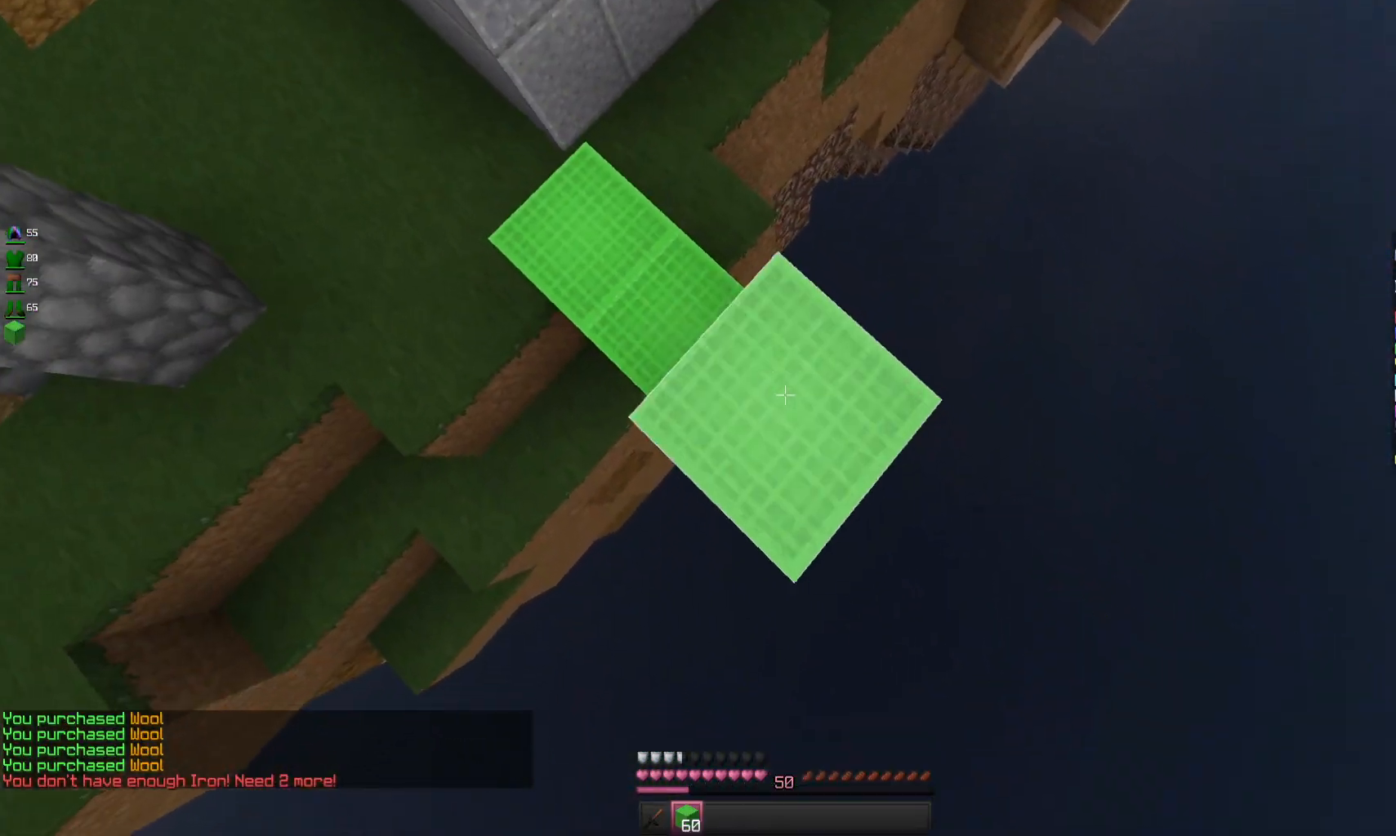
{"keys": ["d", "s", "space"], "mouse": ["right"], "events": [[367, "space", "down"]]}
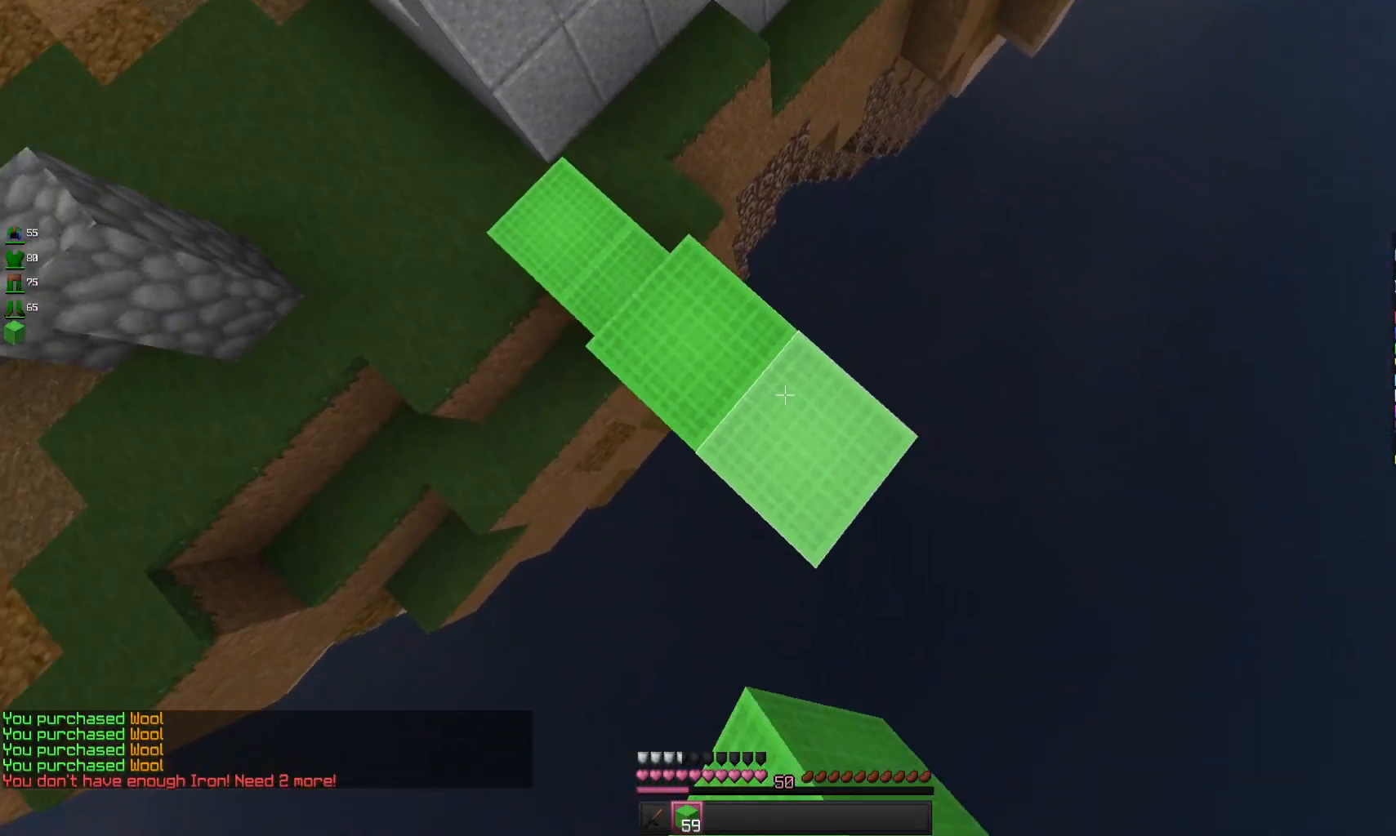
{"keys": ["d", "s", "space"], "mouse": ["right"], "events": [[33, "space", "up"], [500, "space", "down"]]}
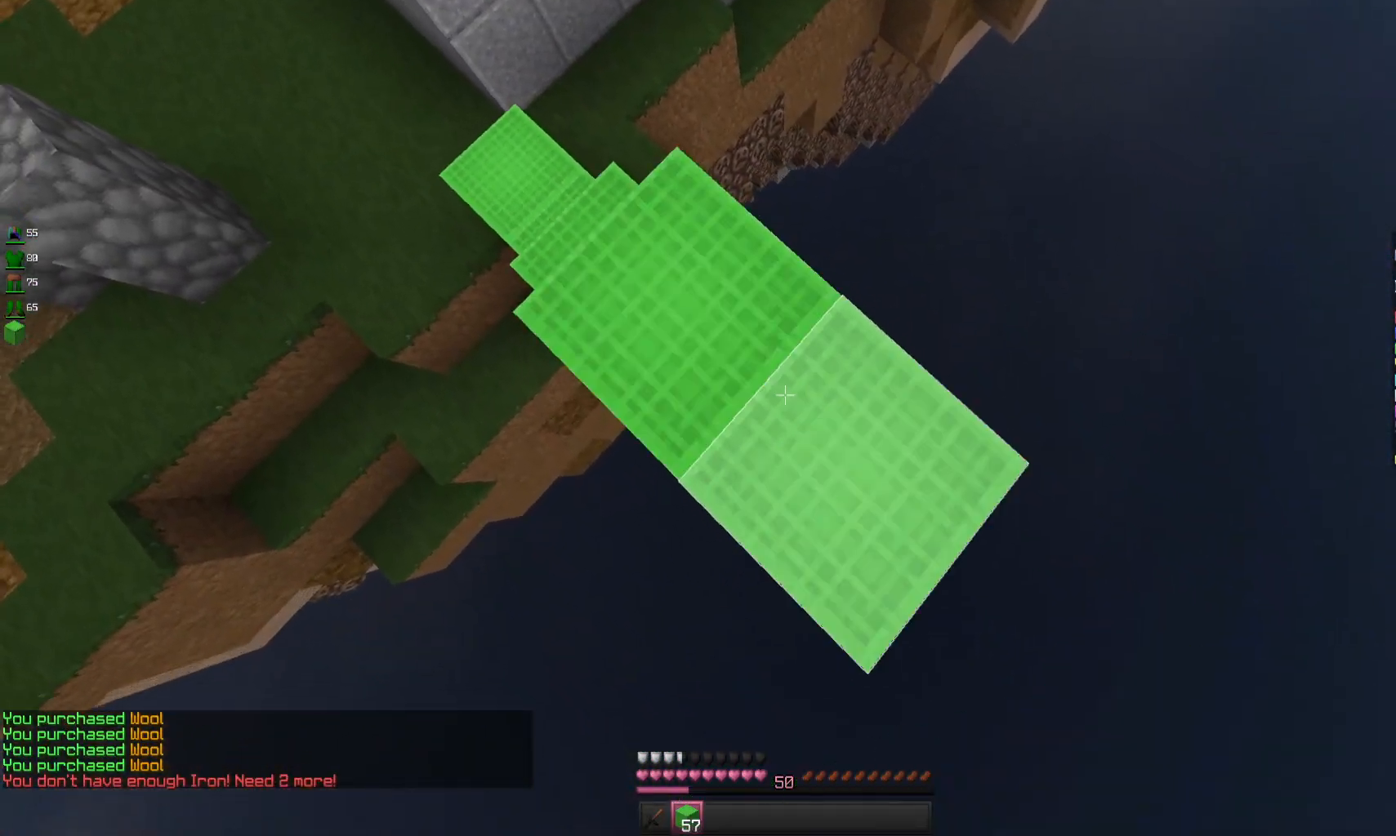
{"keys": ["d", "s"], "mouse": ["right"], "events": [[167, "space", "up"]]}
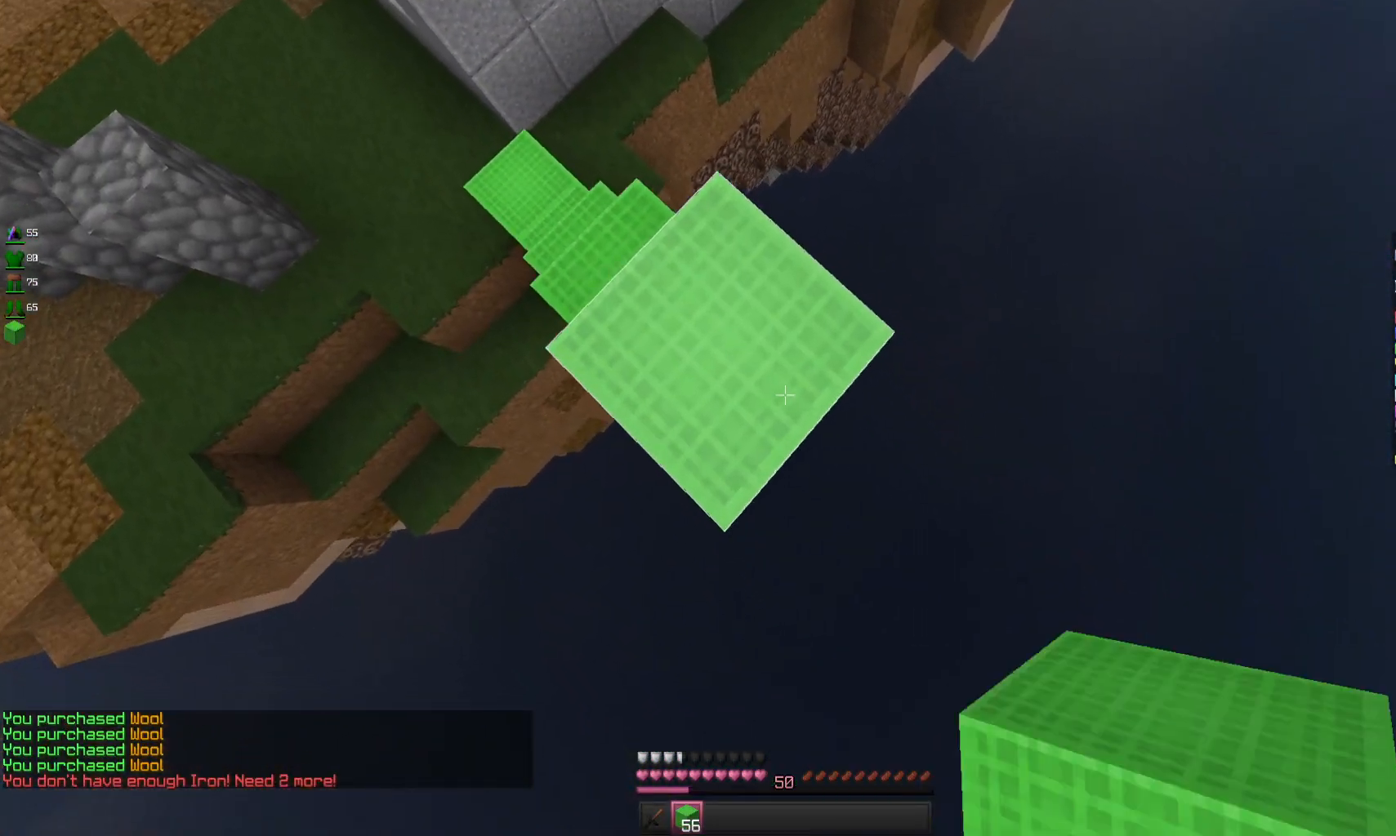
{"keys": ["d", "s"], "mouse": ["right"], "events": [[133, "space", "down"], [333, "space", "up"]]}
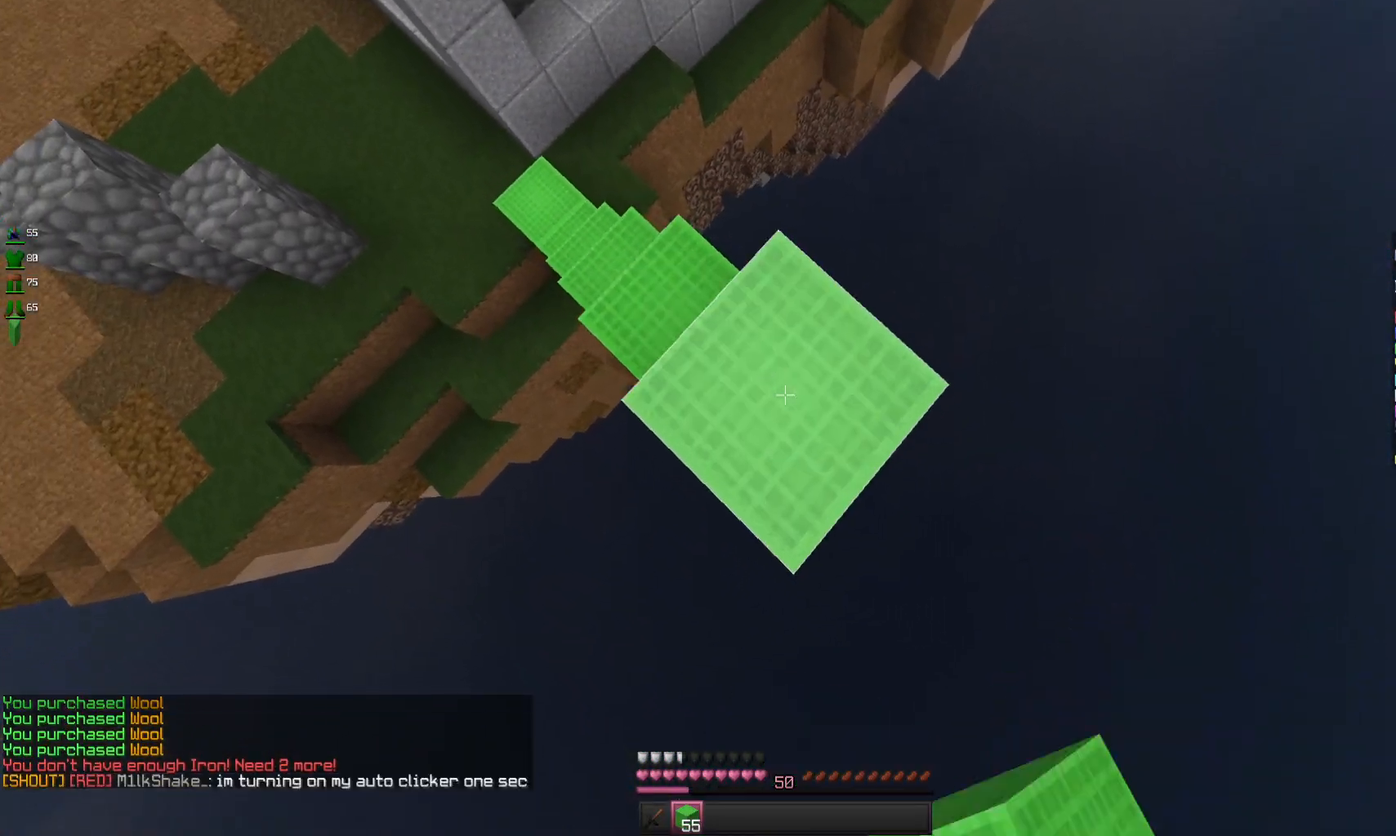
{"keys": ["d", "s"], "mouse": ["right"], "events": [[300, "space", "down"], [467, "space", "up"]]}
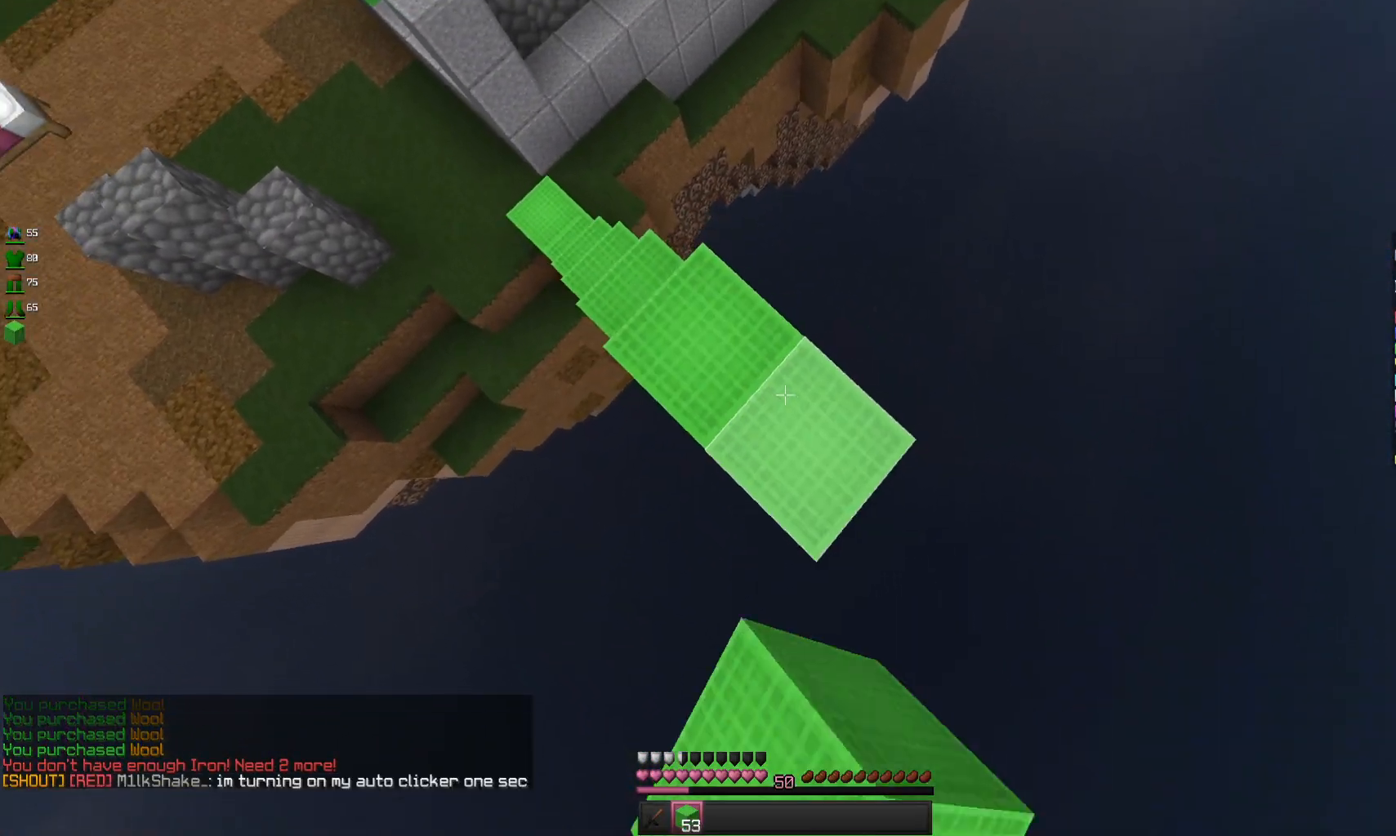
{"keys": ["d", "s"], "mouse": ["right"], "events": []}
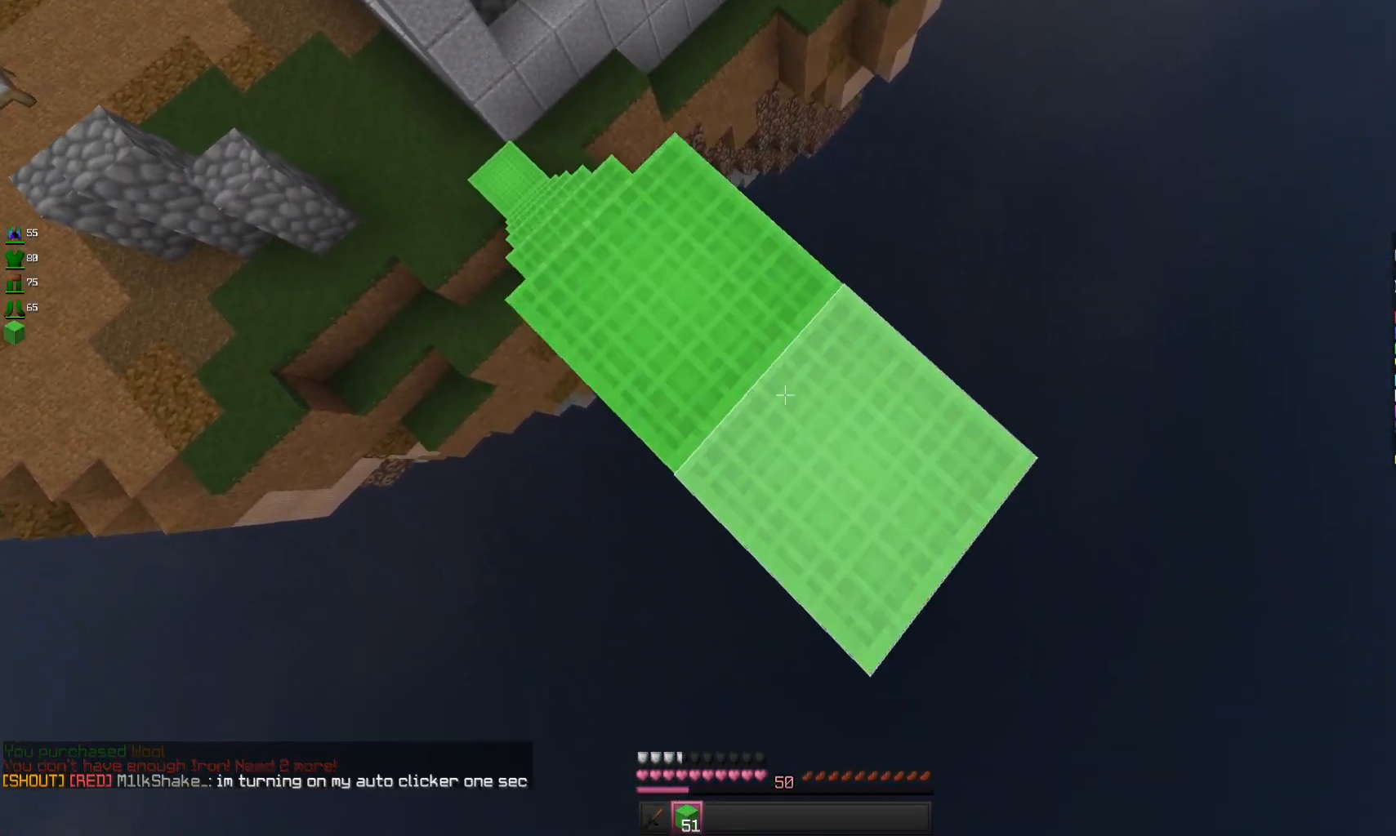
{"keys": ["d", "s"], "mouse": ["right"], "events": []}
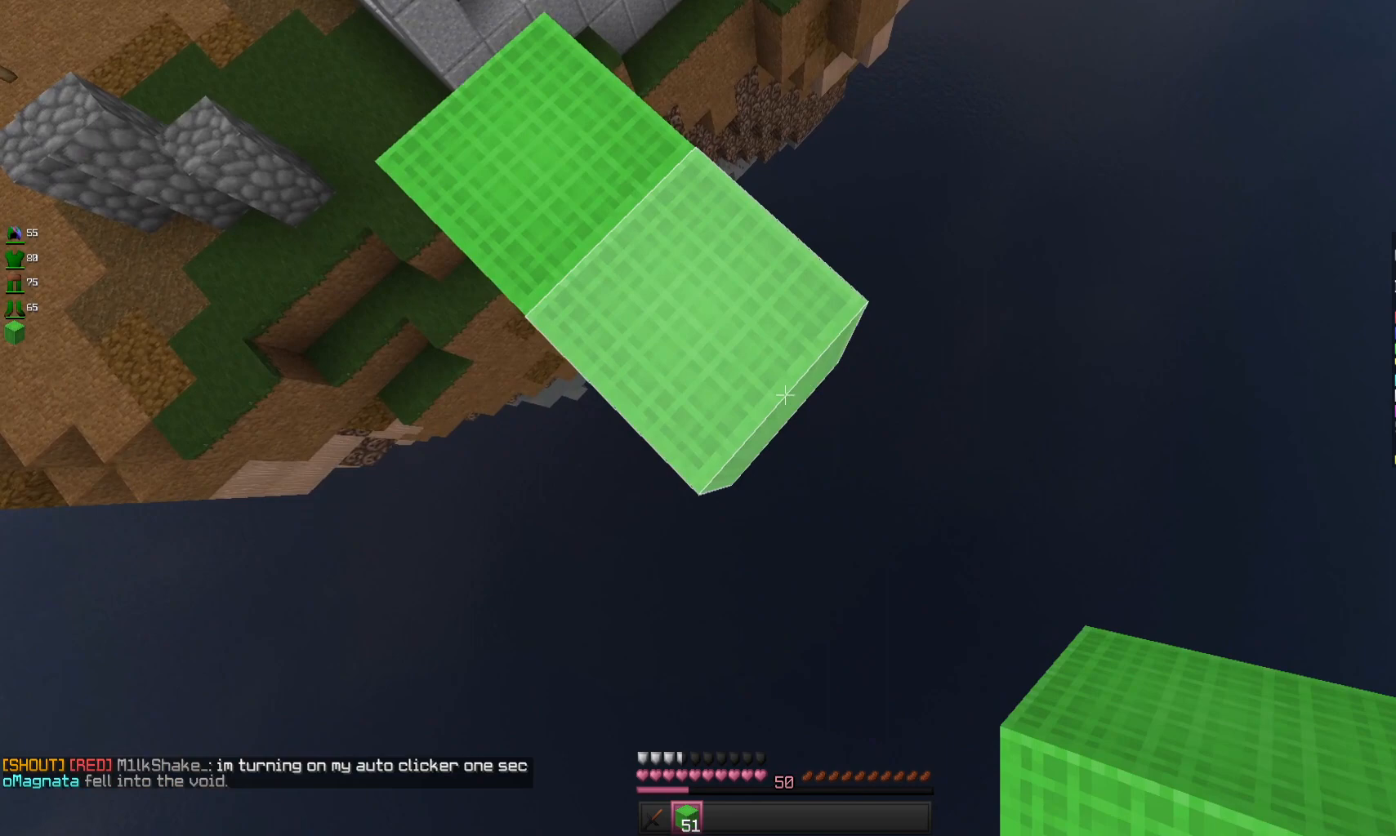
{"keys": ["d", "s"], "mouse": ["right"], "events": []}
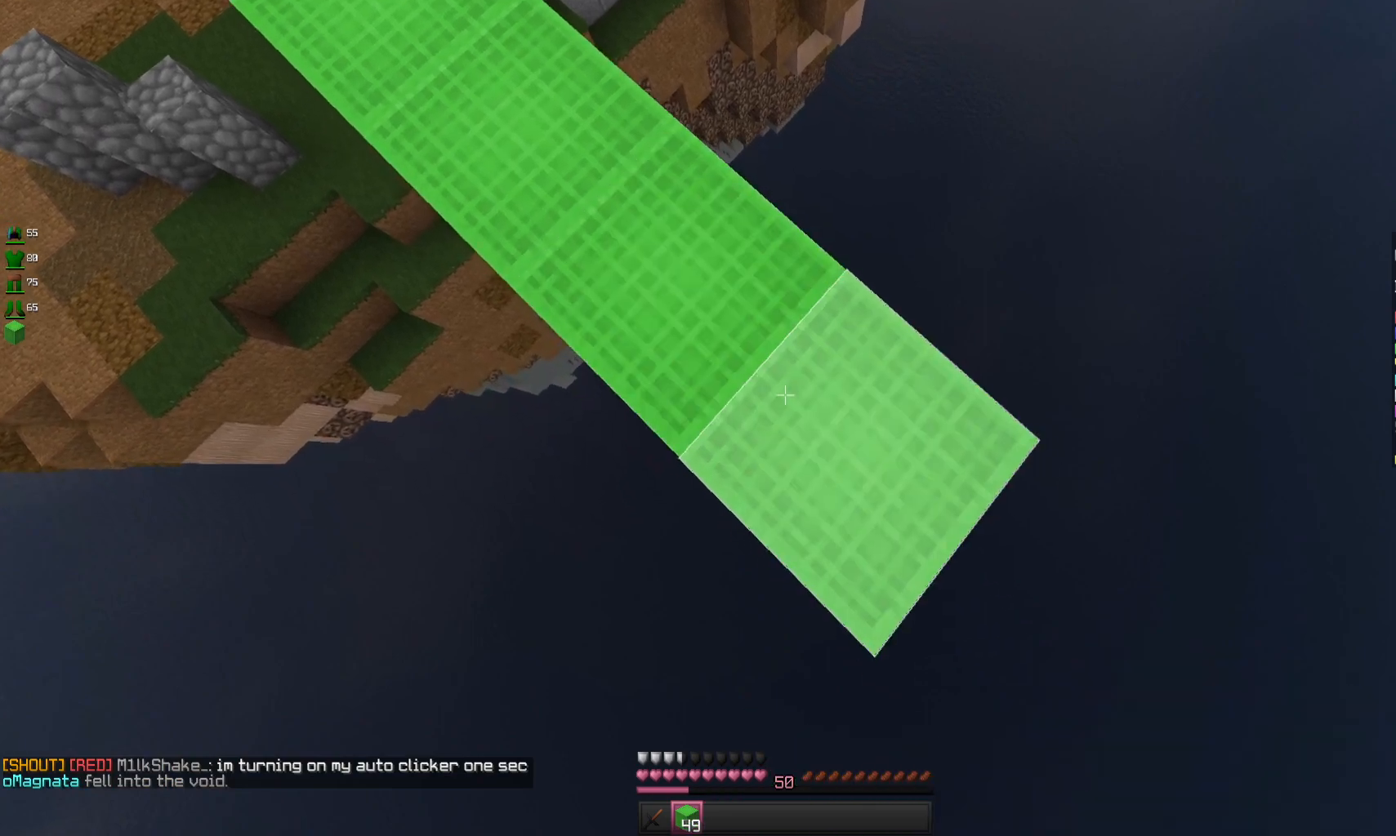
{"keys": ["d", "s"], "mouse": ["right"], "events": []}
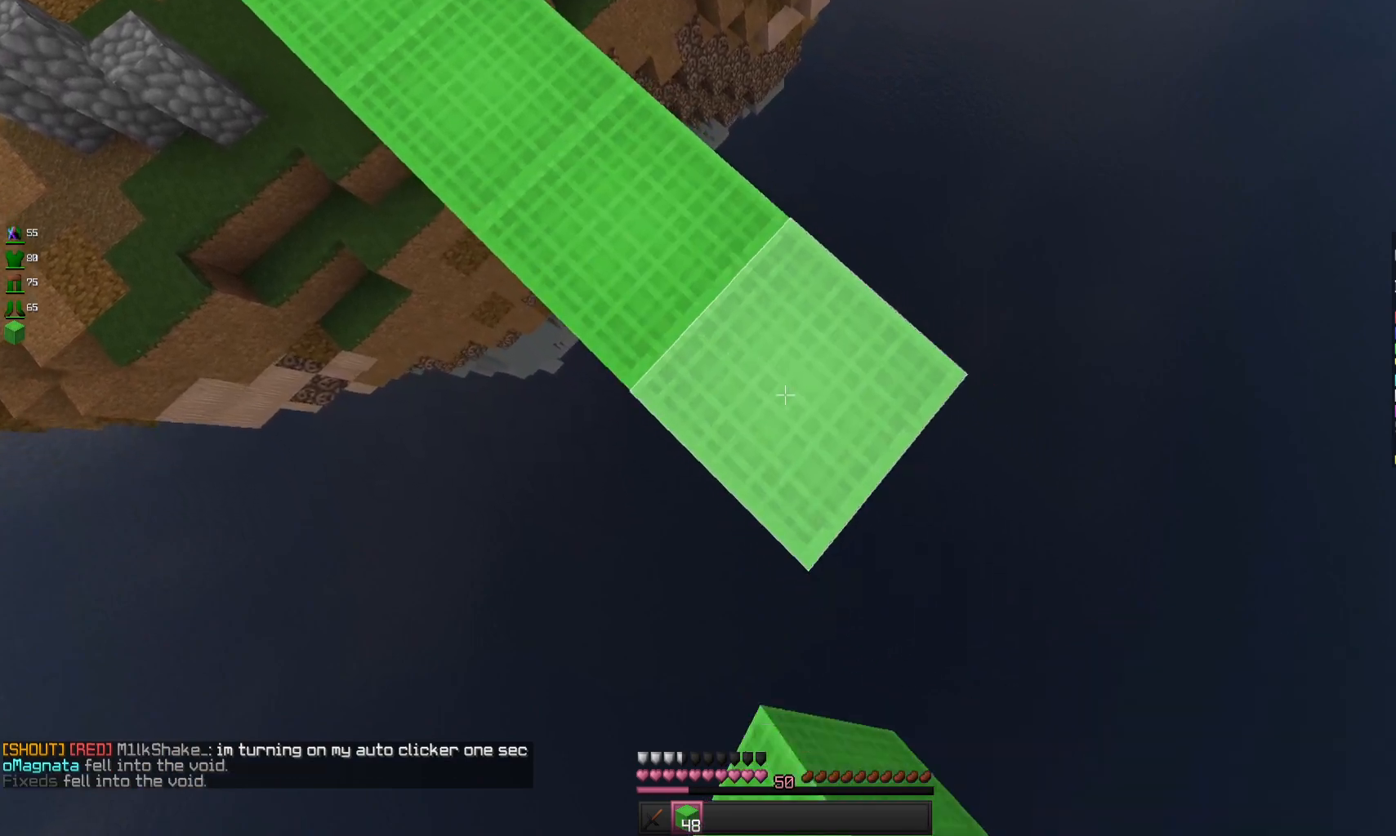
{"keys": ["d", "s"], "mouse": ["right"], "events": []}
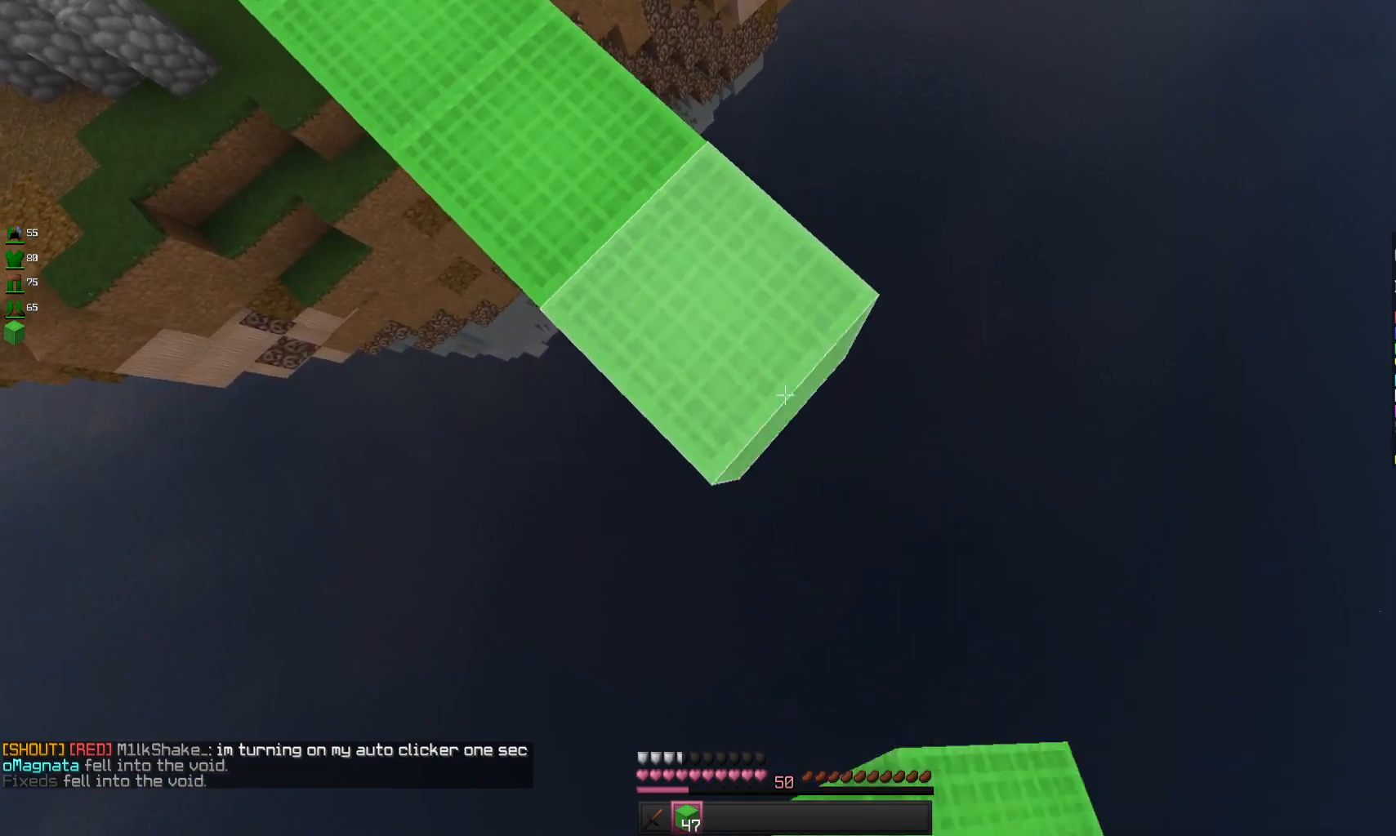
{"keys": ["d", "s"], "mouse": ["right"], "events": []}
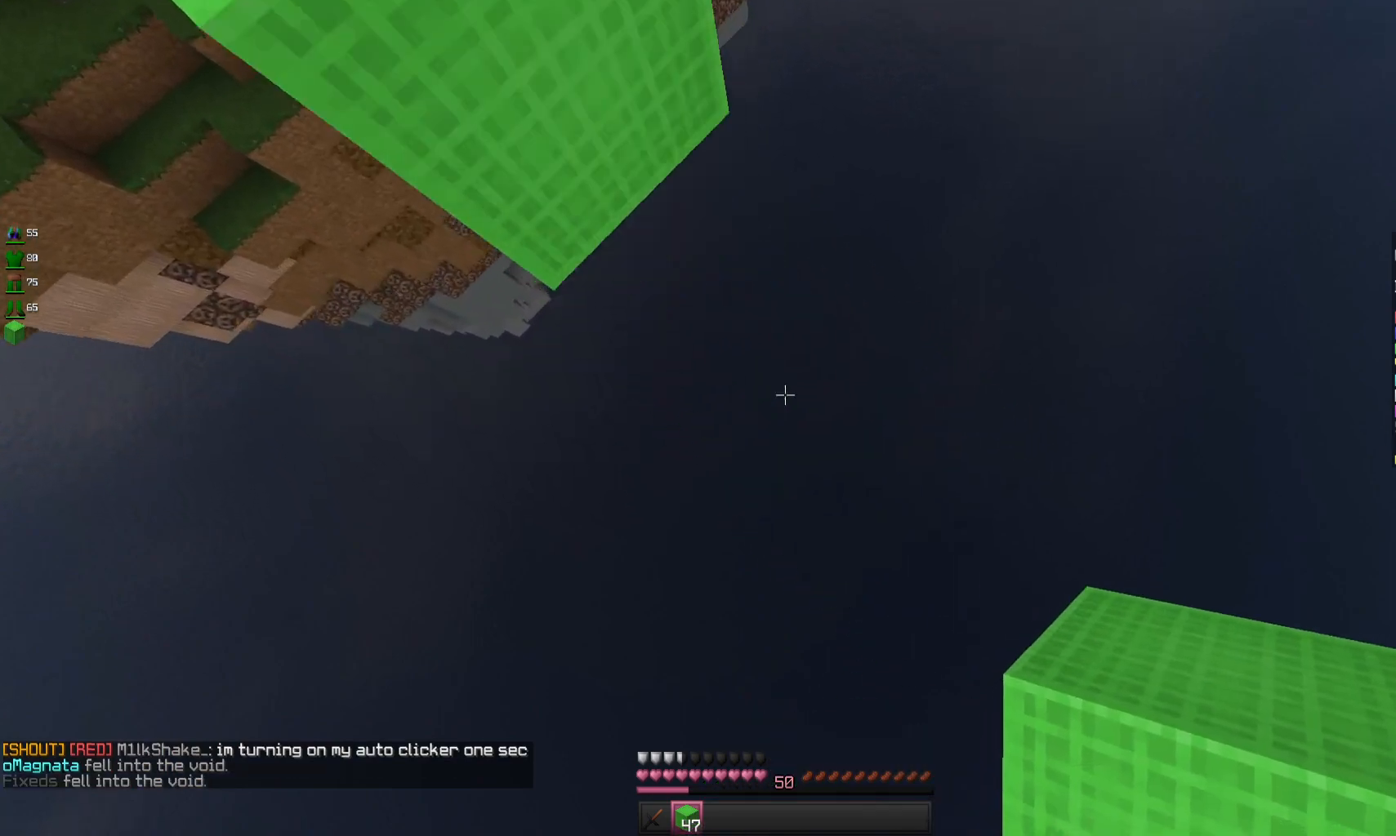
{"keys": [], "mouse": [], "events": [[67, "mouse_right", "up"], [100, "s", "up"], [200, "d", "up"]]}